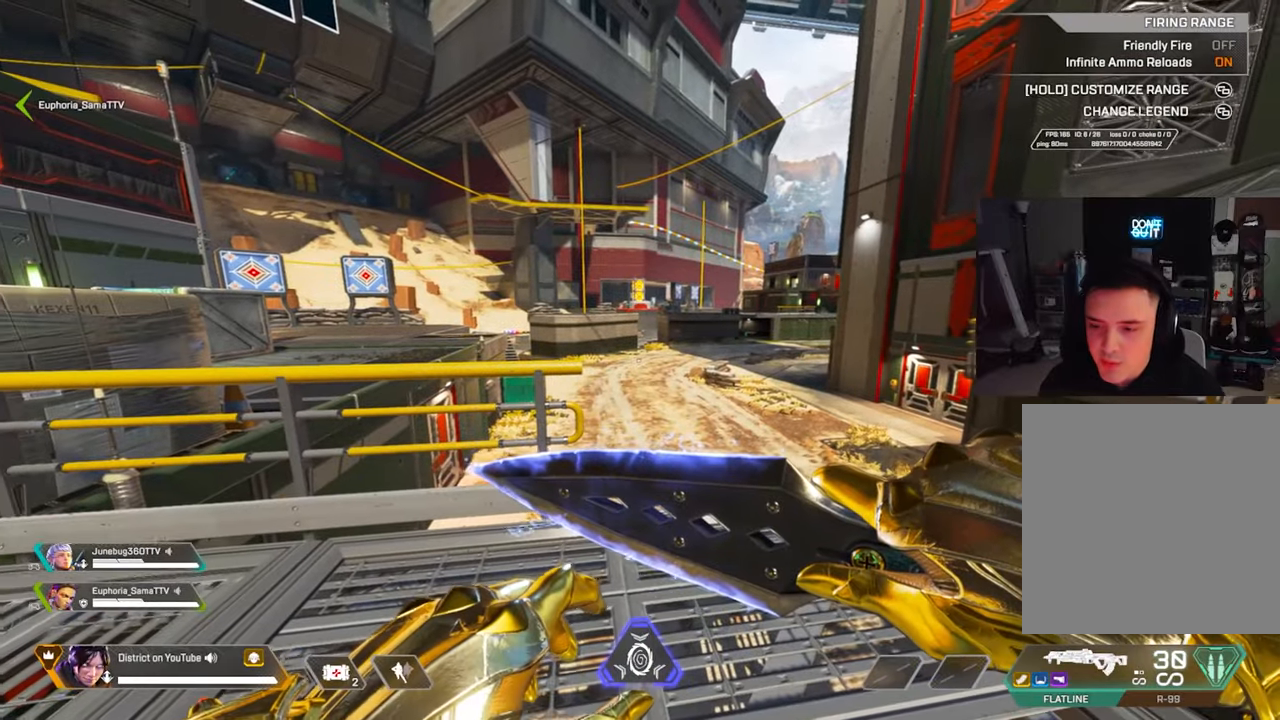
Gameplay with a controller (Xbox layout); each line is a JSON object with the inputs held at the frame after it (dt_ms = milliseconds from this image to that frame). "events" lists button and stick changes between this image and that frame as [ms after this image, input, new state], when the widget could be followed in between.
{"dt_ms": 1000, "buttons": [], "left_stick": "center", "right_stick": "center"}
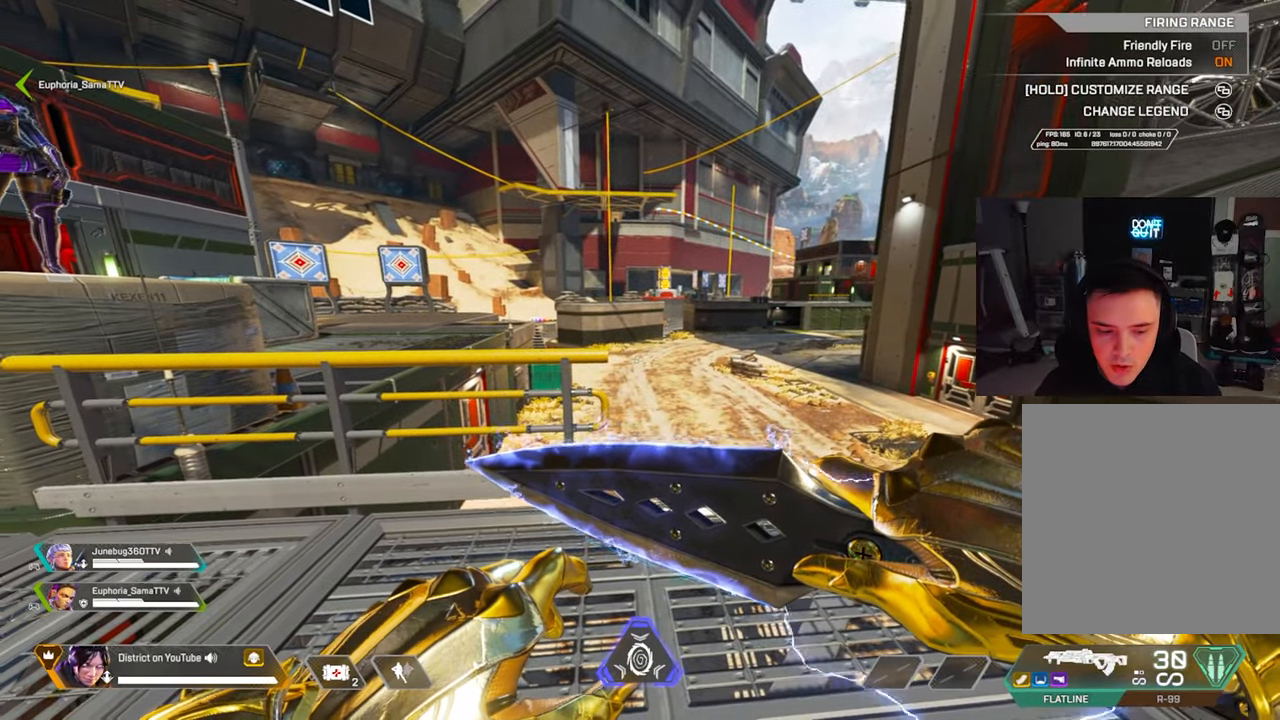
{"dt_ms": 500, "buttons": [], "left_stick": "center", "right_stick": "center", "events": []}
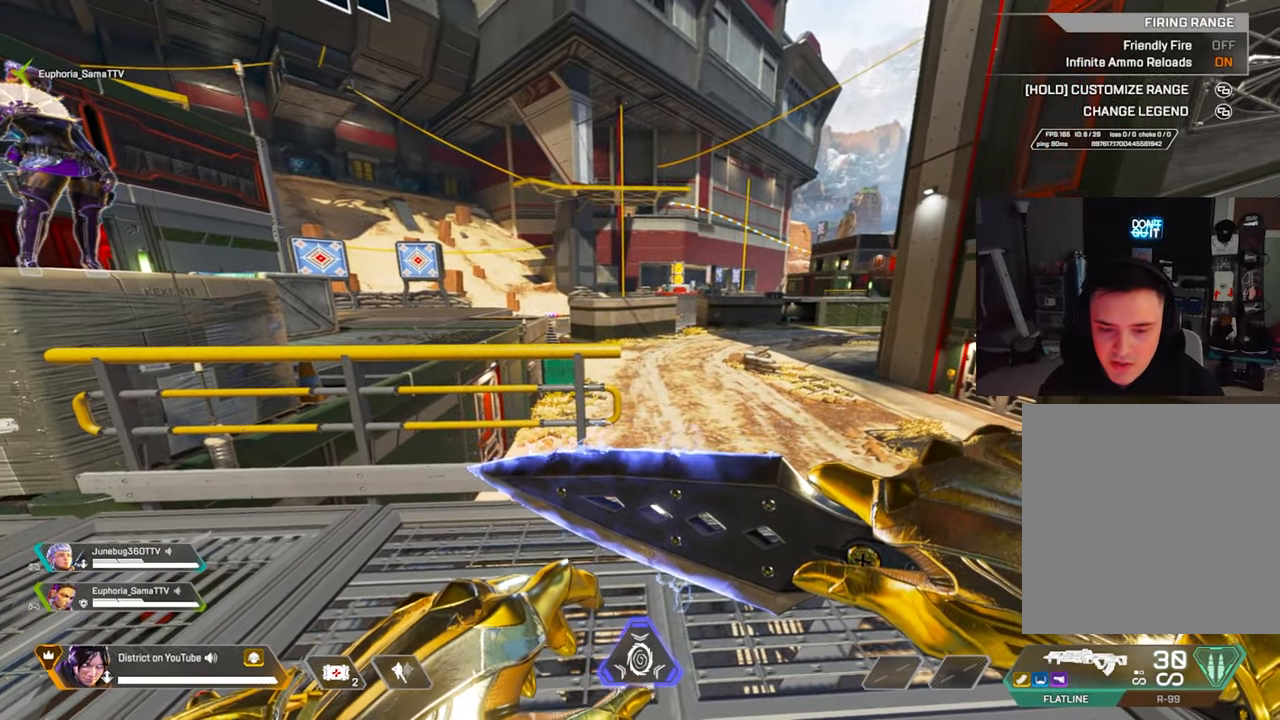
{"dt_ms": 500, "buttons": [], "left_stick": "center", "right_stick": "center", "events": []}
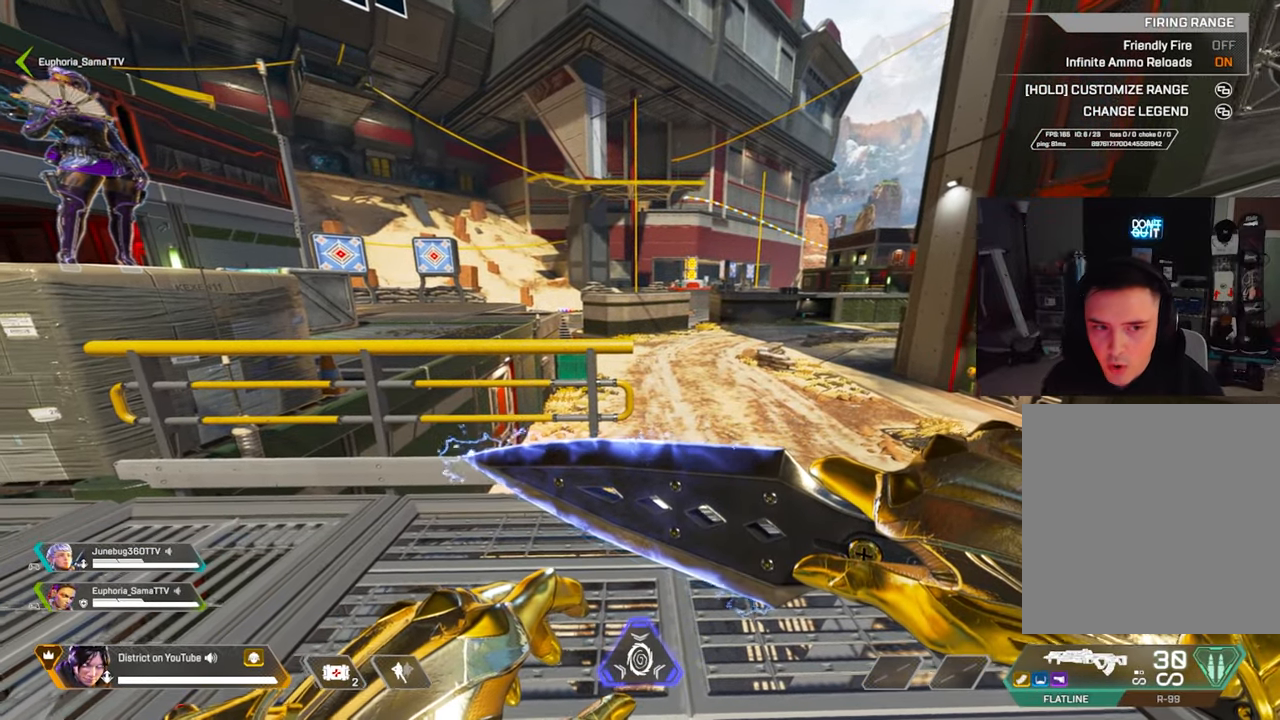
{"dt_ms": 500, "buttons": [], "left_stick": "center", "right_stick": "center", "events": [[233, "left_stick", "up"], [300, "right_stick", "right"], [367, "left_stick", "down-left"], [433, "right_stick", "center"], [483, "left_stick", "center"]]}
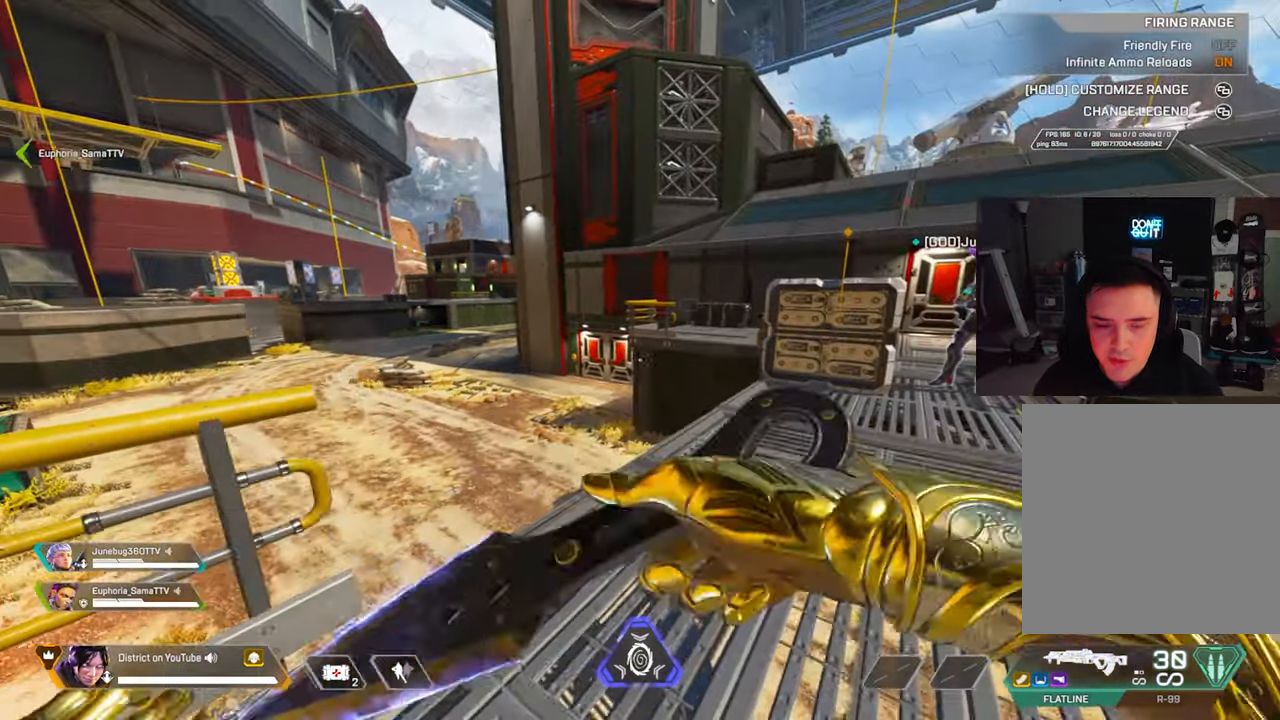
{"dt_ms": 500, "buttons": [], "left_stick": "center", "right_stick": "center", "events": []}
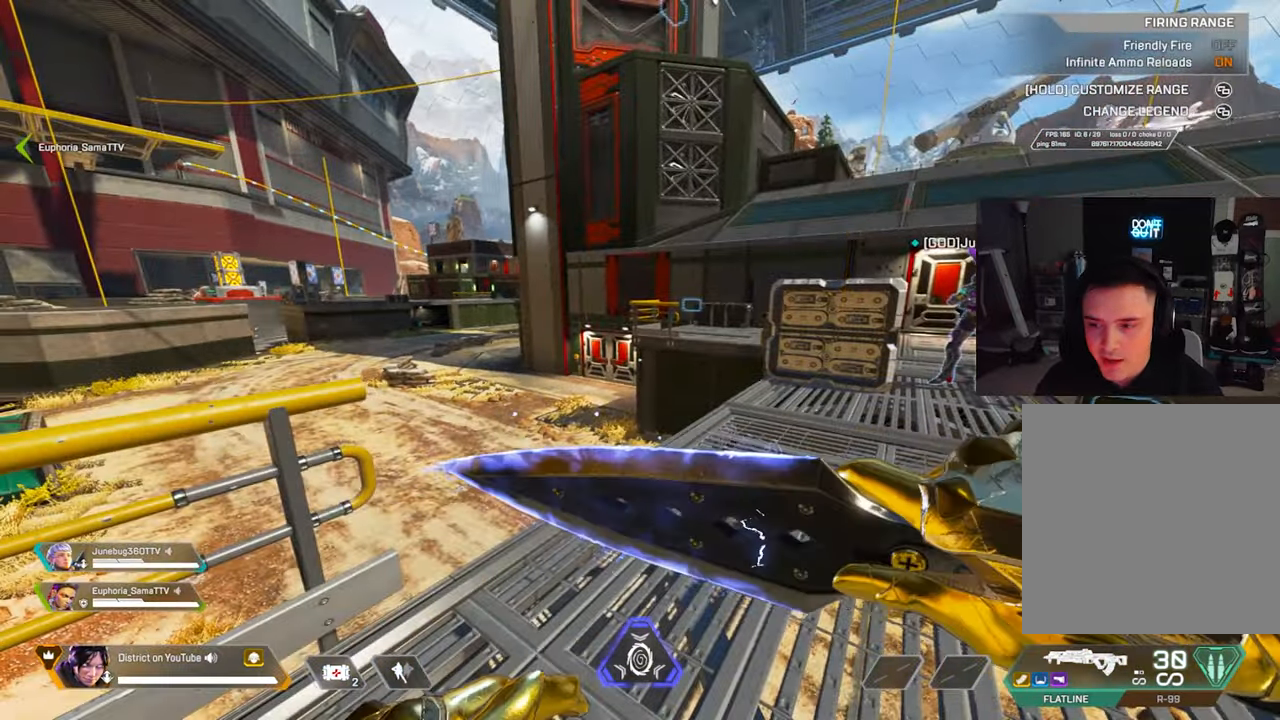
{"dt_ms": 500, "buttons": [], "left_stick": "center", "right_stick": "left", "events": [[300, "right_stick", "left"]]}
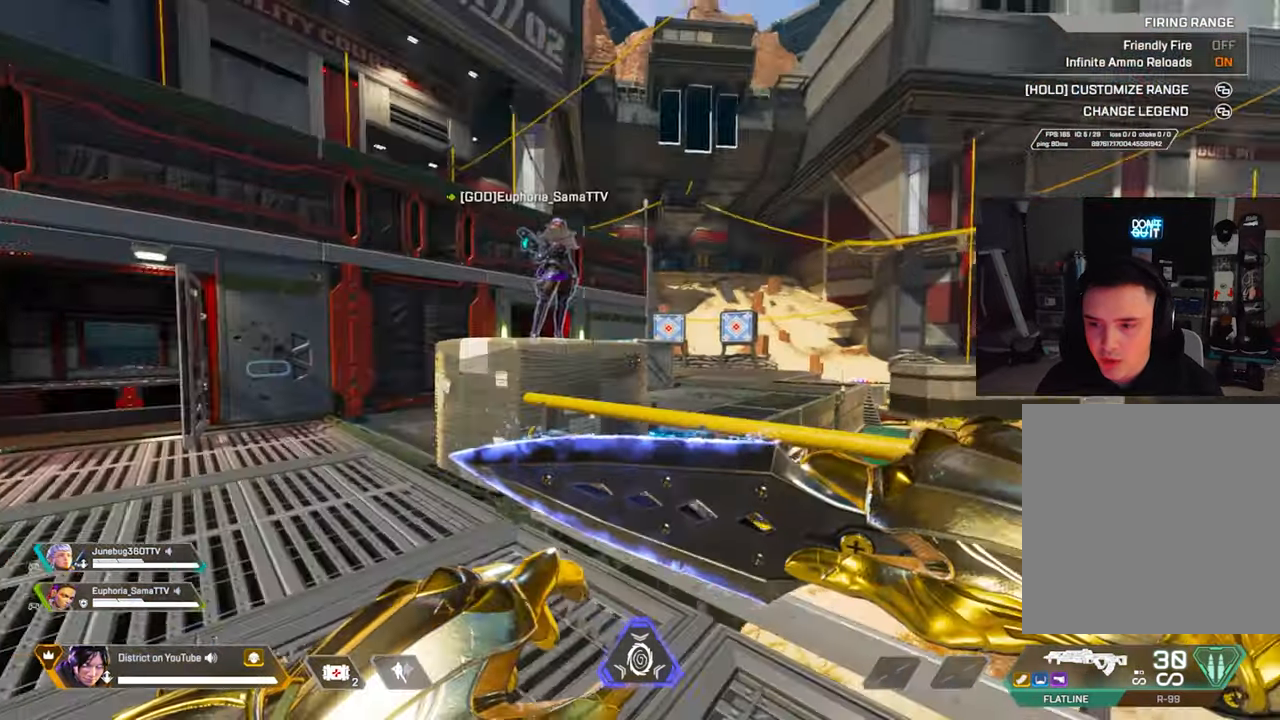
{"dt_ms": 500, "buttons": [], "left_stick": "center", "right_stick": "center", "events": [[33, "right_stick", "center"]]}
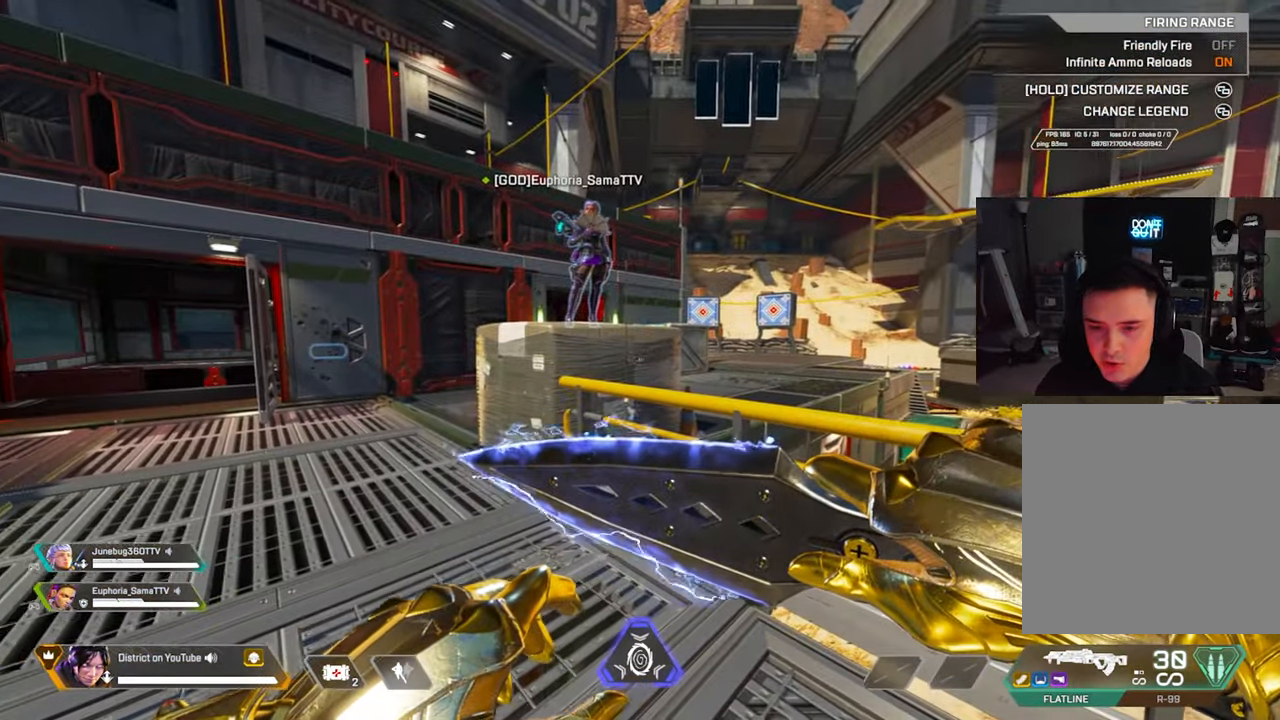
{"dt_ms": 500, "buttons": [], "left_stick": "center", "right_stick": "center", "events": []}
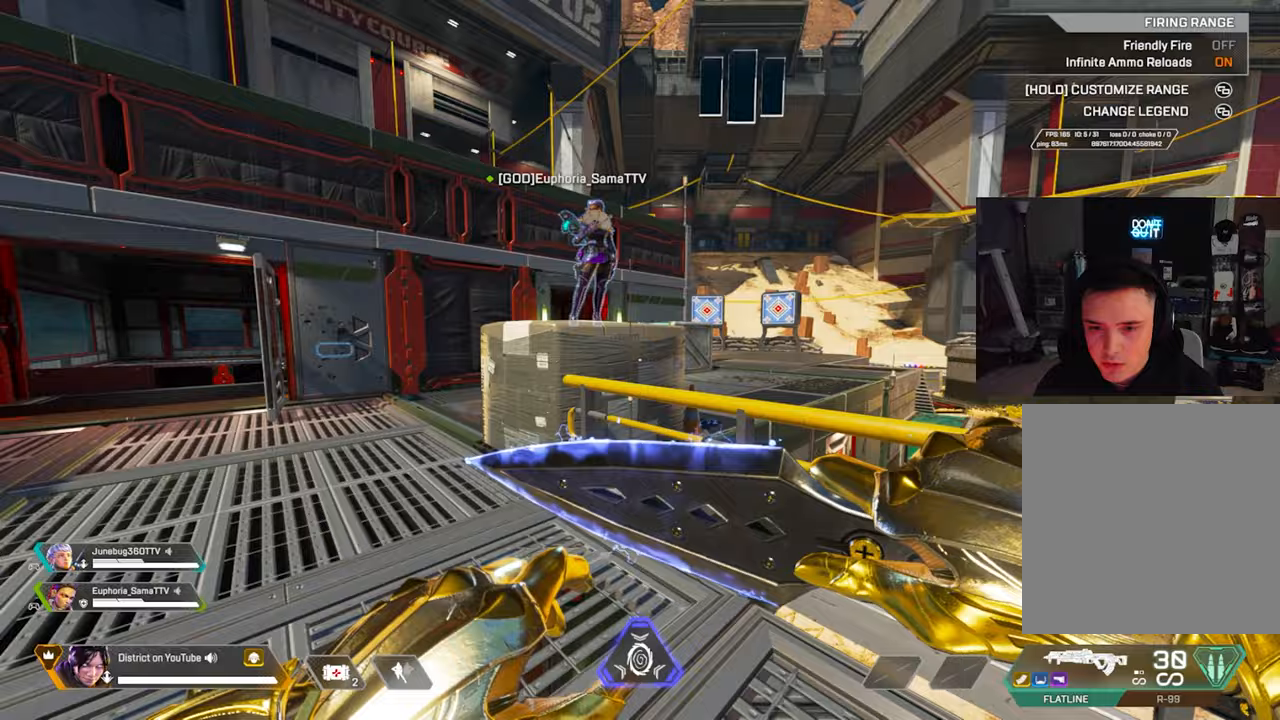
{"dt_ms": 500, "buttons": ["DPAD_LEFT"], "left_stick": "down-left", "right_stick": "center", "events": [[17, "left_stick", "up"], [100, "A", "down"], [217, "left_stick", "down-left"], [250, "A", "up"], [417, "DPAD_LEFT", "down"]]}
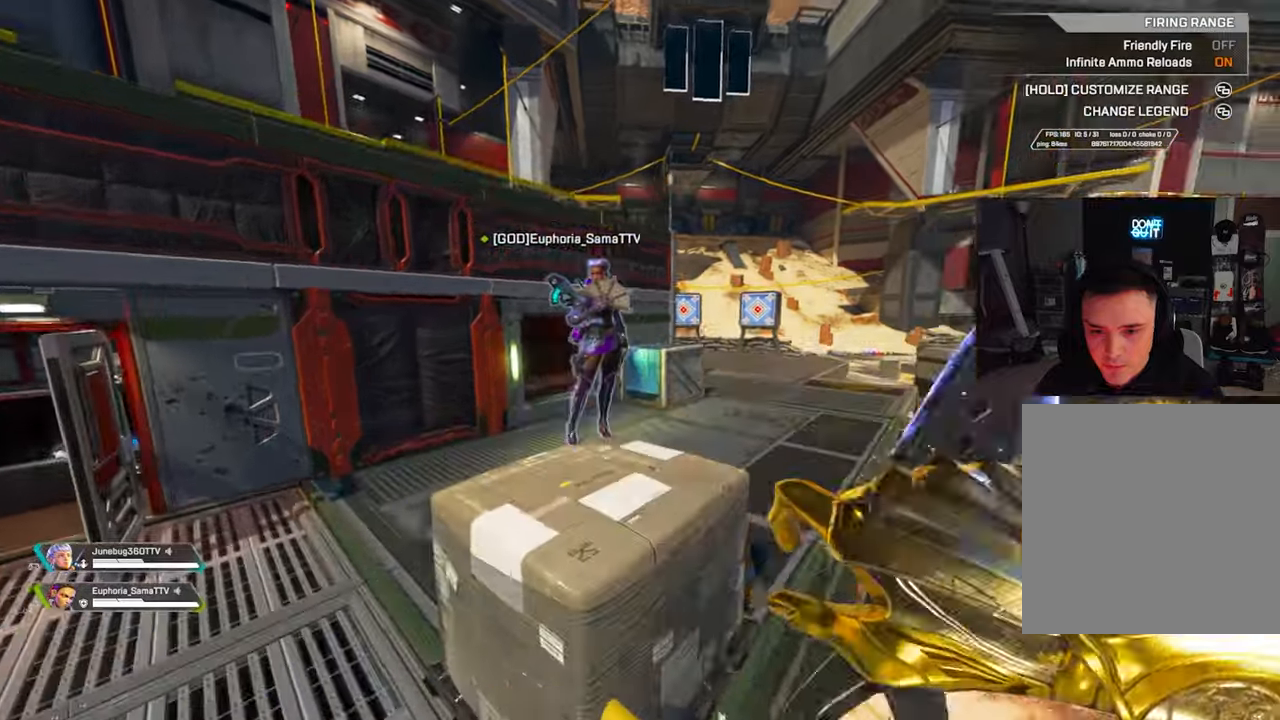
{"dt_ms": 500, "buttons": [], "left_stick": "center", "right_stick": "center", "events": [[17, "DPAD_LEFT", "up"], [167, "right_stick", "right"], [200, "left_stick", "down-right"], [417, "right_stick", "center"], [467, "left_stick", "center"]]}
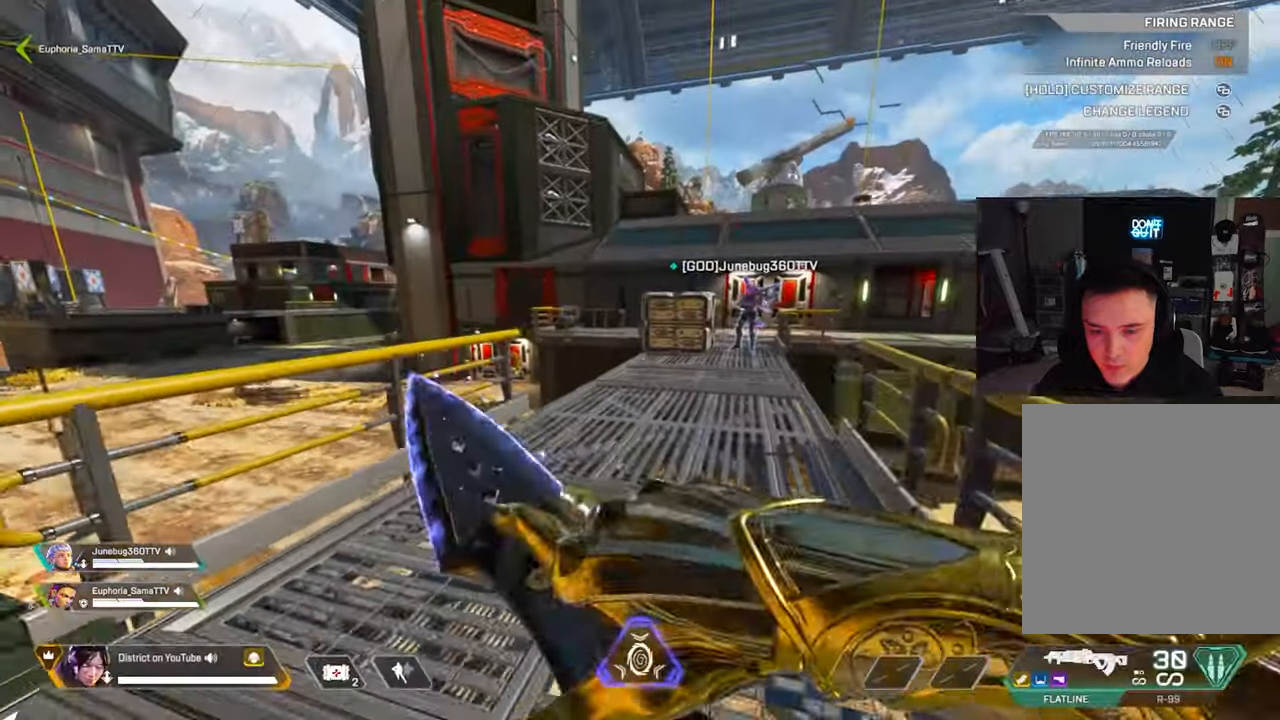
{"dt_ms": 500, "buttons": [], "left_stick": "up", "right_stick": "center", "events": [[383, "left_stick", "up"]]}
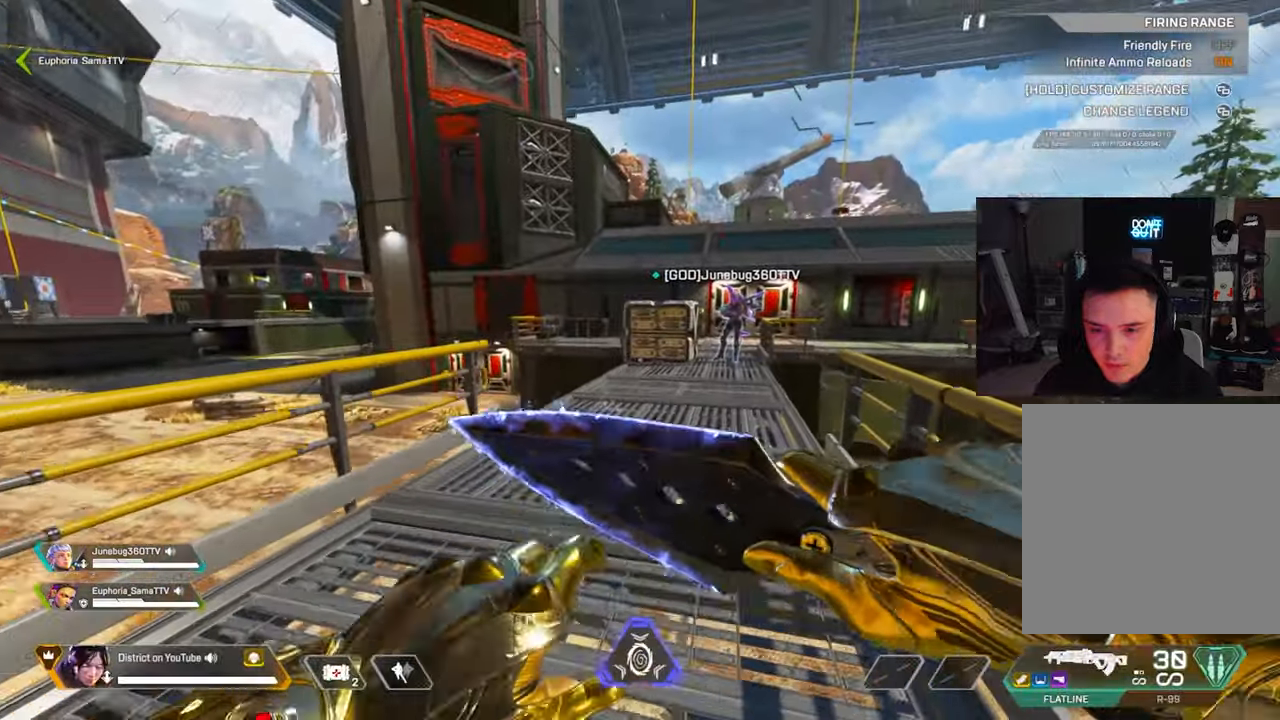
{"dt_ms": 500, "buttons": ["Y"], "left_stick": "up", "right_stick": "center", "events": [[267, "DPAD_LEFT", "down"], [333, "Y", "down"], [400, "DPAD_LEFT", "up"]]}
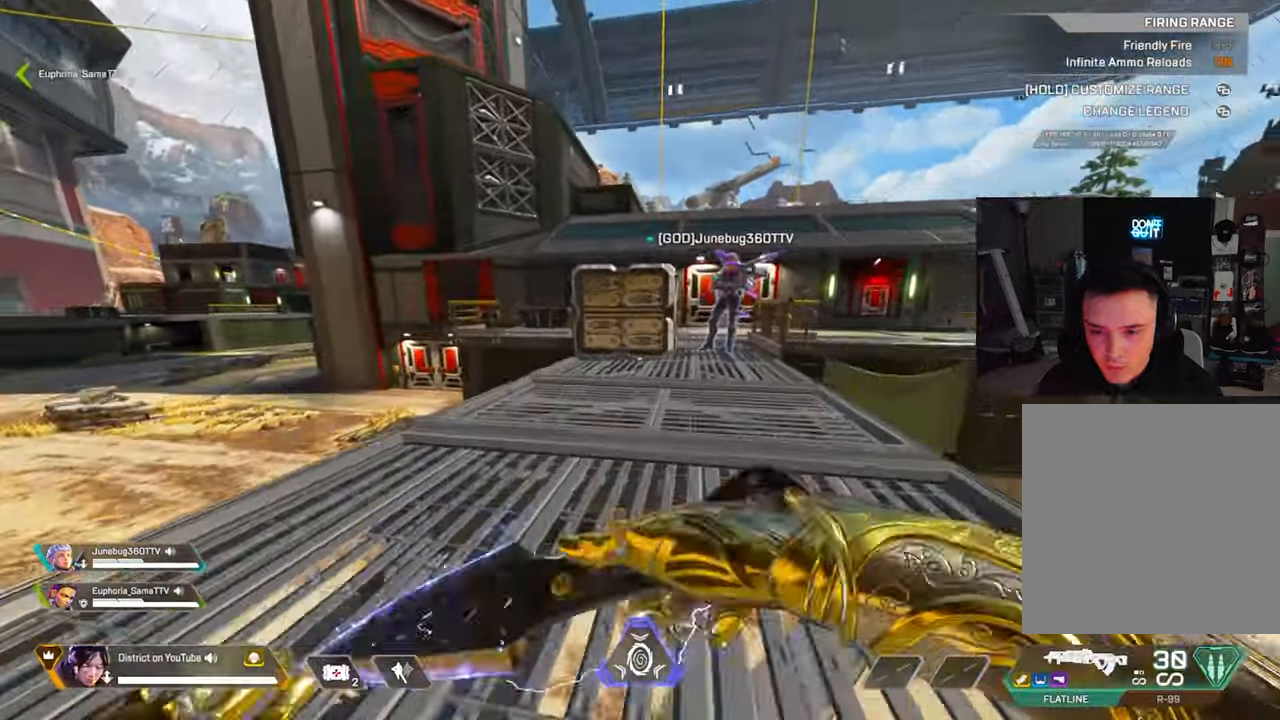
{"dt_ms": 500, "buttons": ["Y"], "left_stick": "up", "right_stick": "center", "events": [[17, "R3", "down"], [100, "R3", "up"]]}
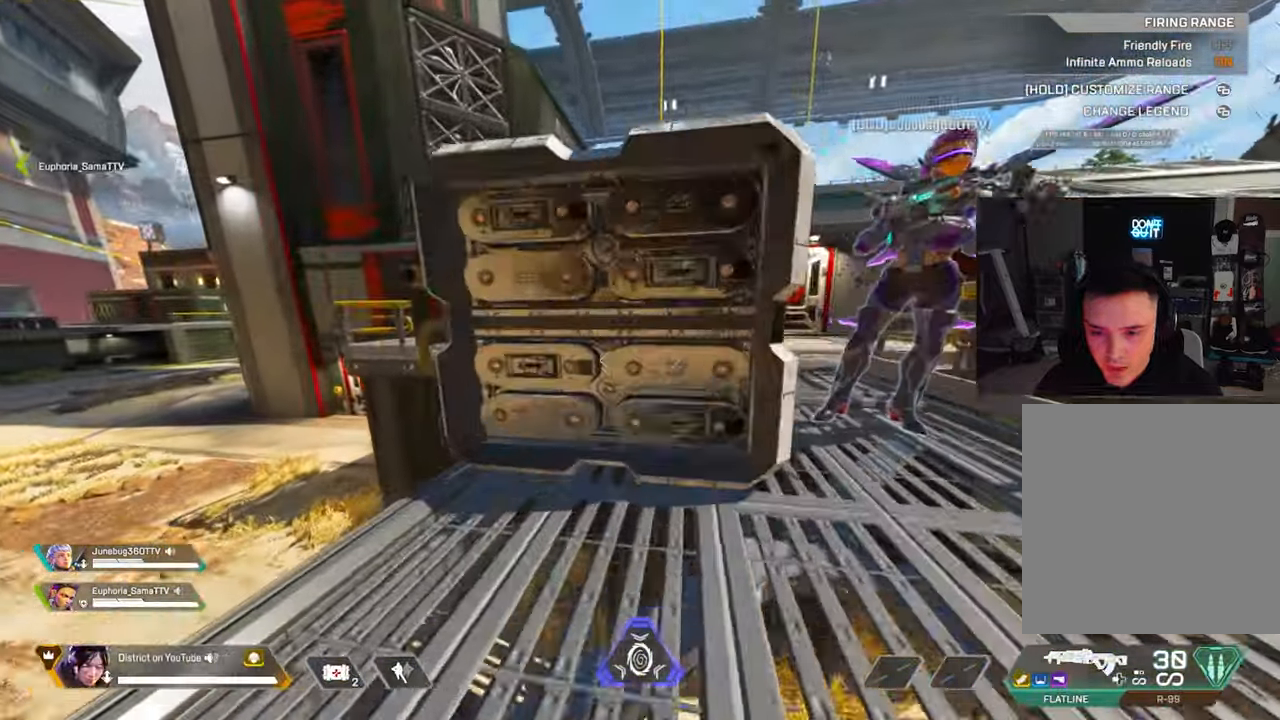
{"dt_ms": 500, "buttons": ["Y", "R3"], "left_stick": "center", "right_stick": "center", "events": [[17, "left_stick", "center"], [383, "R3", "down"]]}
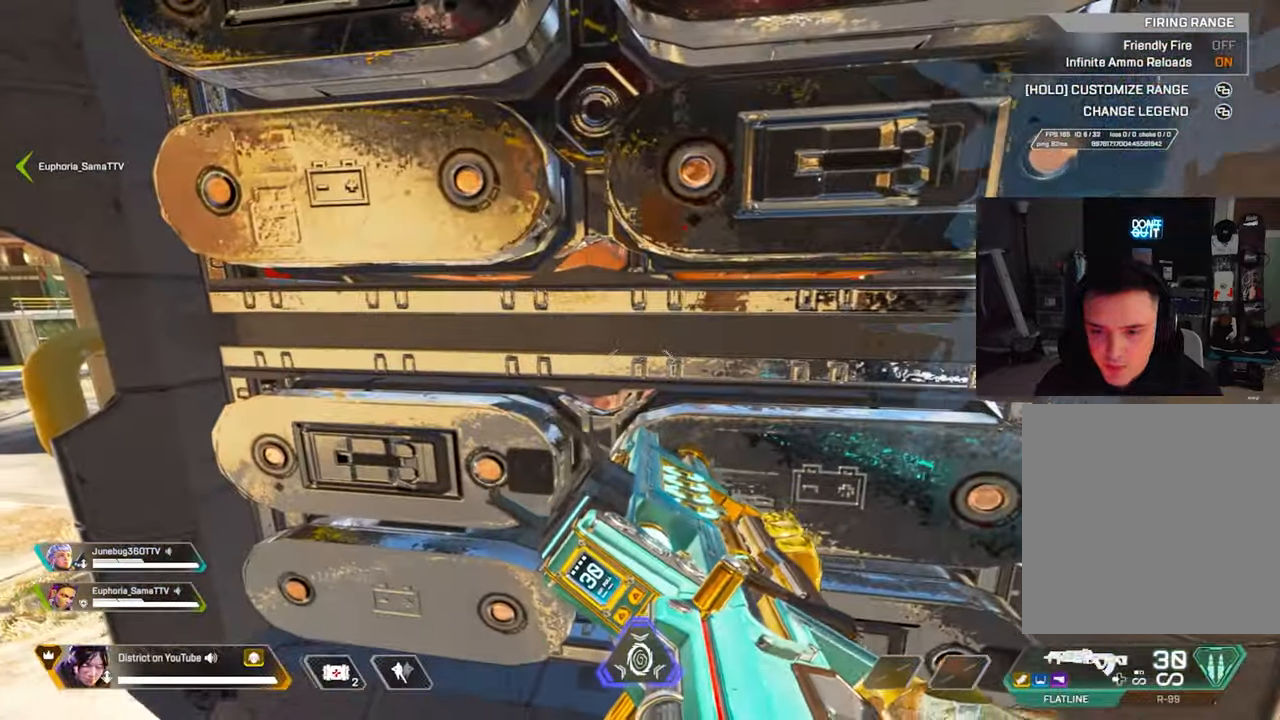
{"dt_ms": 500, "buttons": ["X", "Y"], "left_stick": "center", "right_stick": "center", "events": [[17, "R3", "up"], [233, "X", "down"]]}
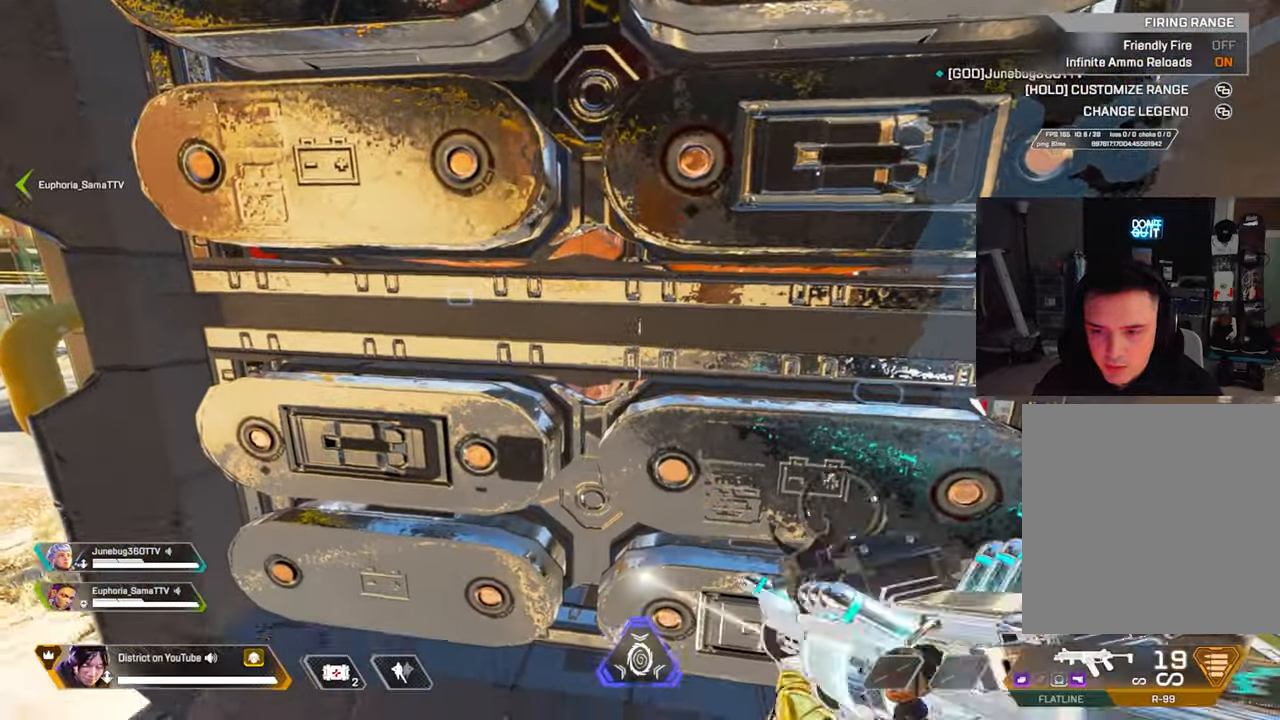
{"dt_ms": 500, "buttons": ["Y"], "left_stick": "center", "right_stick": "center", "events": [[100, "X", "up"]]}
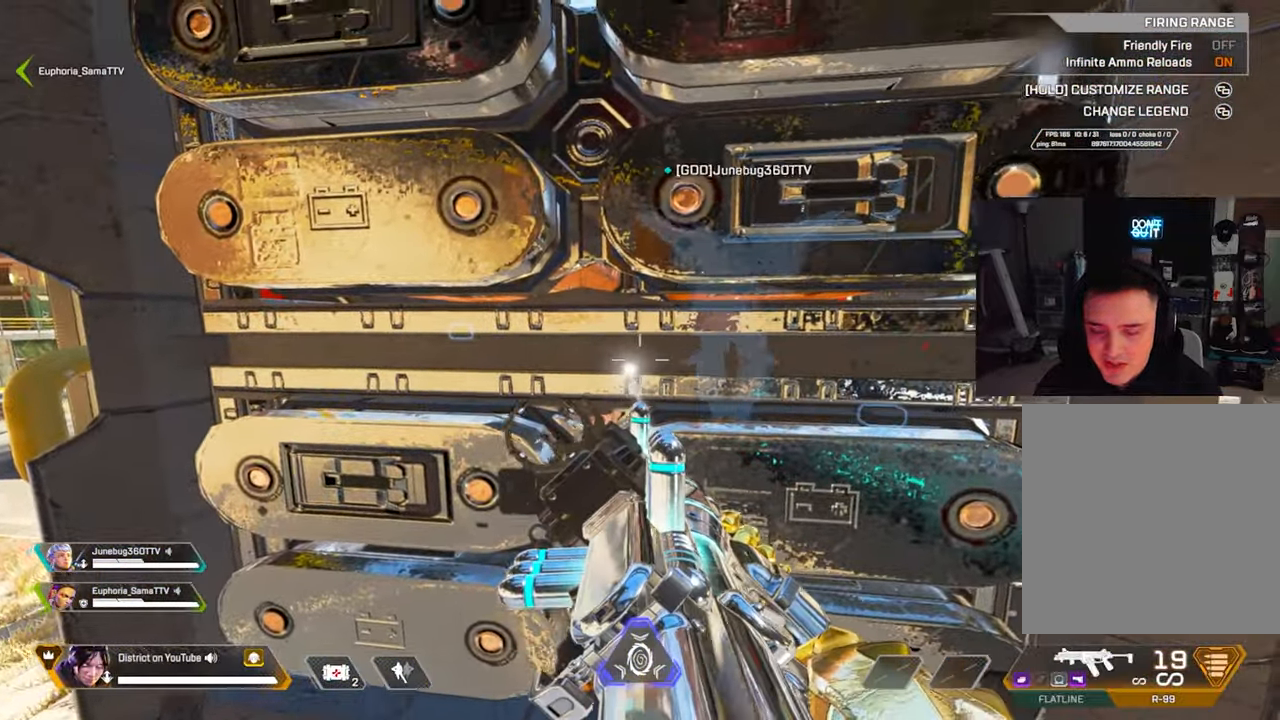
{"dt_ms": 500, "buttons": ["Y"], "left_stick": "right", "right_stick": "center", "events": [[50, "left_stick", "left"], [317, "left_stick", "right"]]}
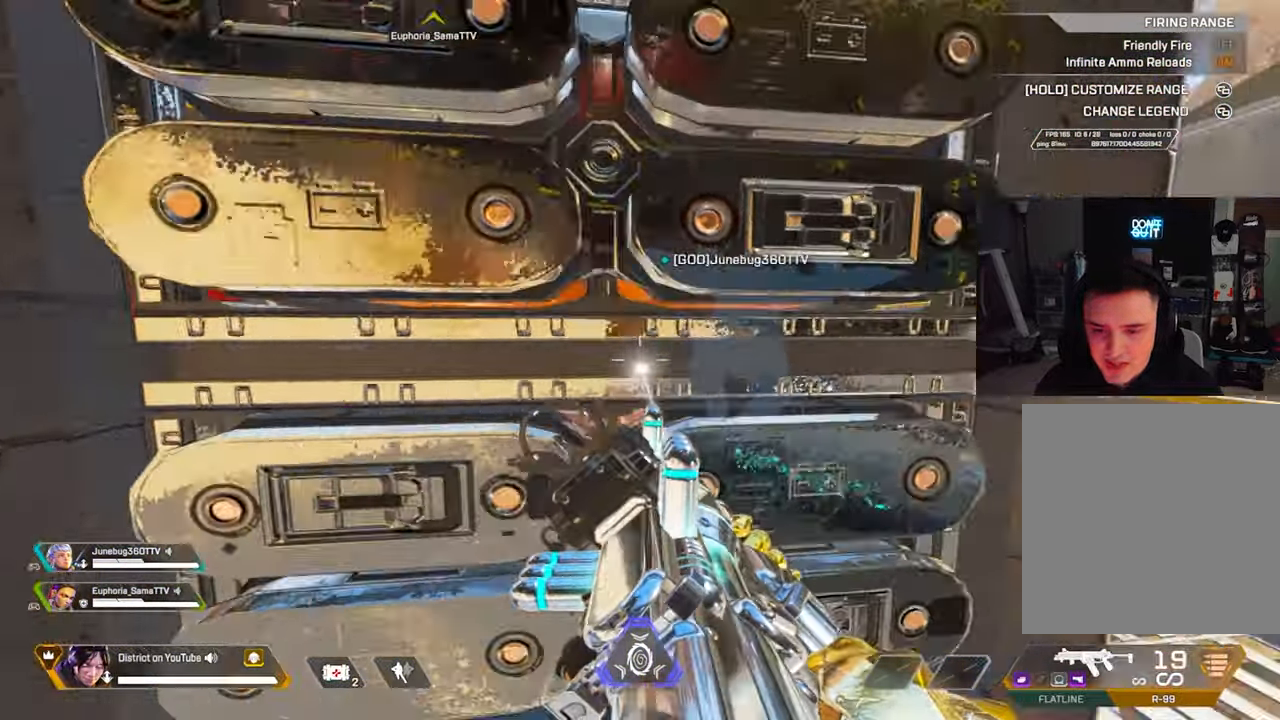
{"dt_ms": 500, "buttons": ["Y"], "left_stick": "left", "right_stick": "center", "events": [[233, "left_stick", "left"]]}
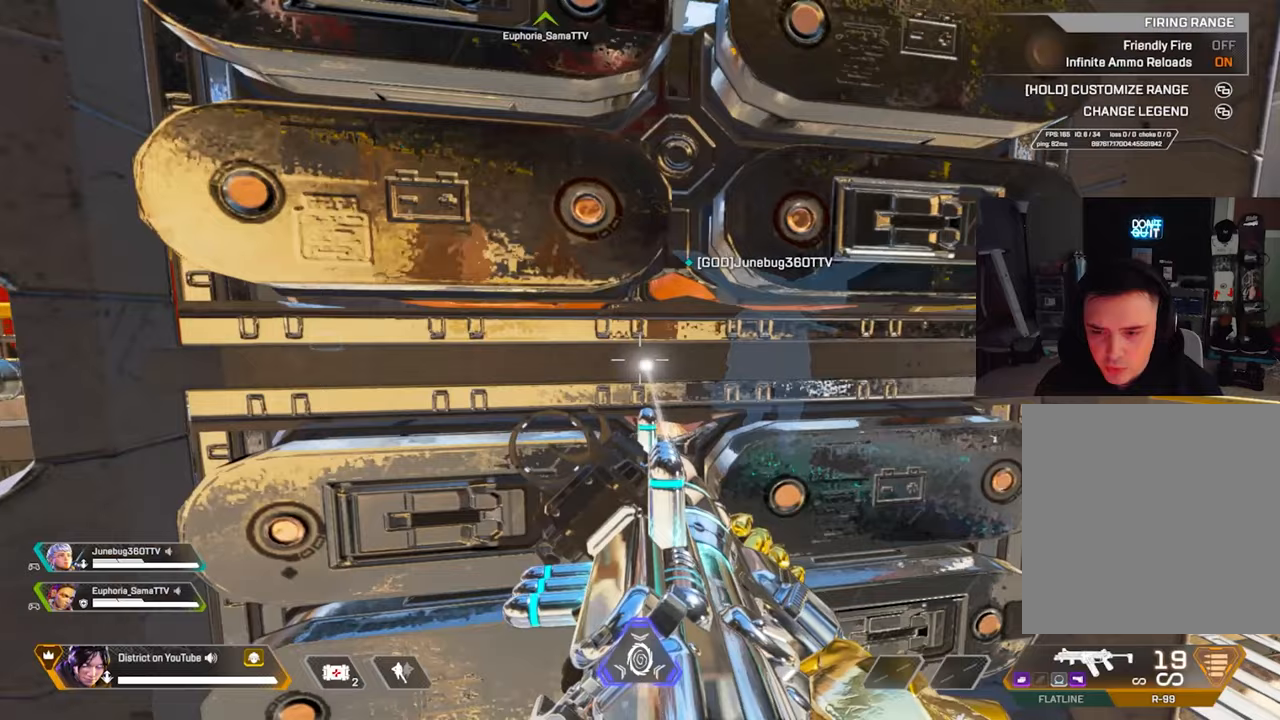
{"dt_ms": 500, "buttons": ["Y"], "left_stick": "center", "right_stick": "center", "events": [[17, "left_stick", "center"]]}
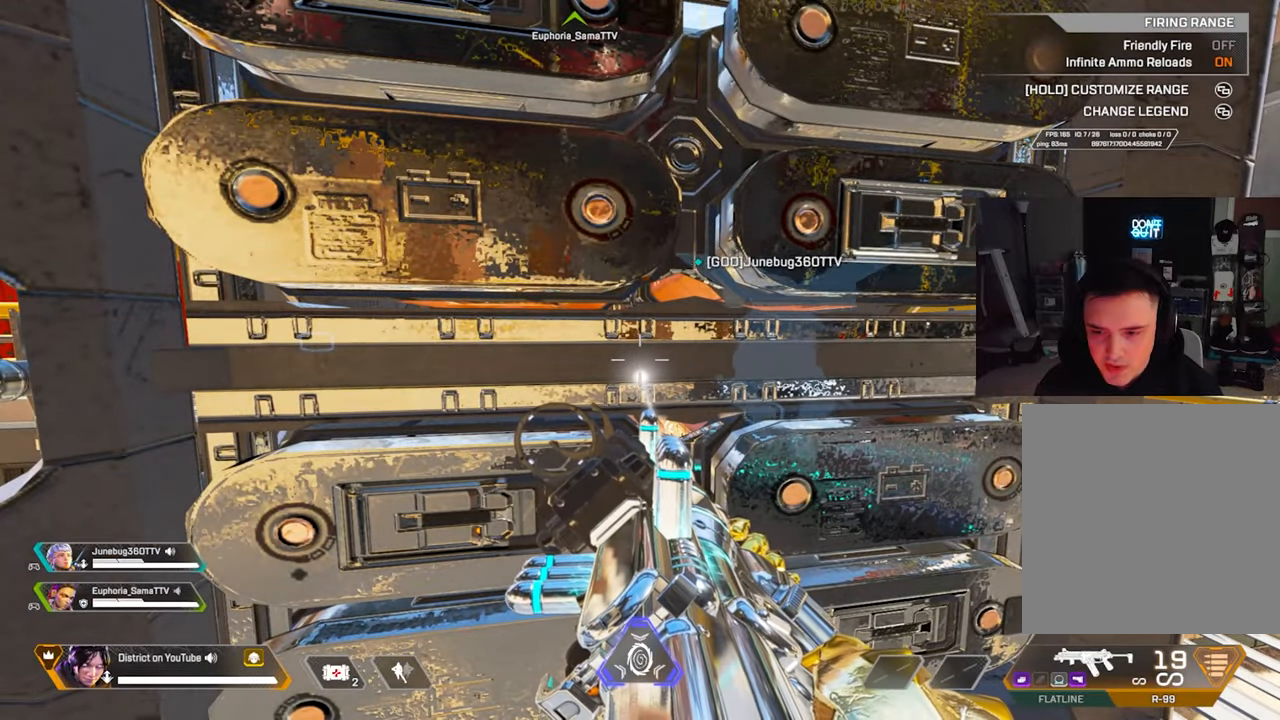
{"dt_ms": 500, "buttons": ["Y"], "left_stick": "center", "right_stick": "center", "events": []}
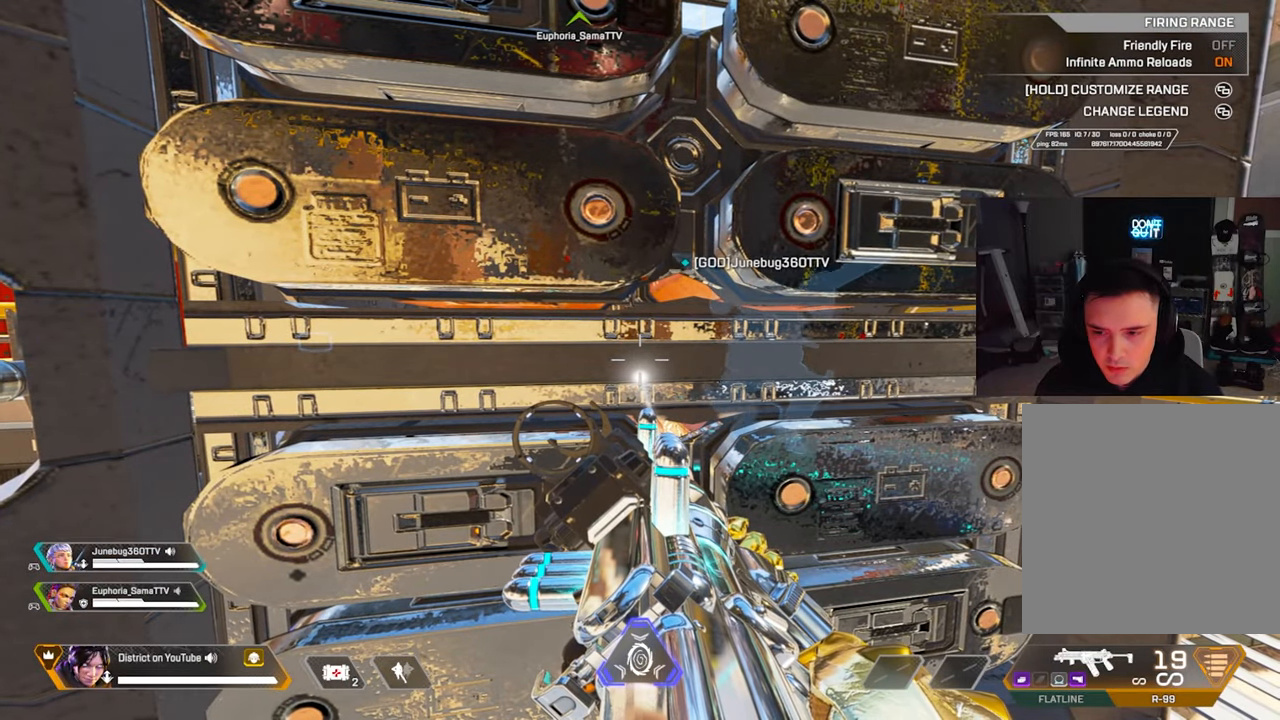
{"dt_ms": 500, "buttons": [], "left_stick": "center", "right_stick": "right", "events": [[133, "R3", "down"], [367, "Y", "up"], [383, "R3", "up"], [383, "right_stick", "right"]]}
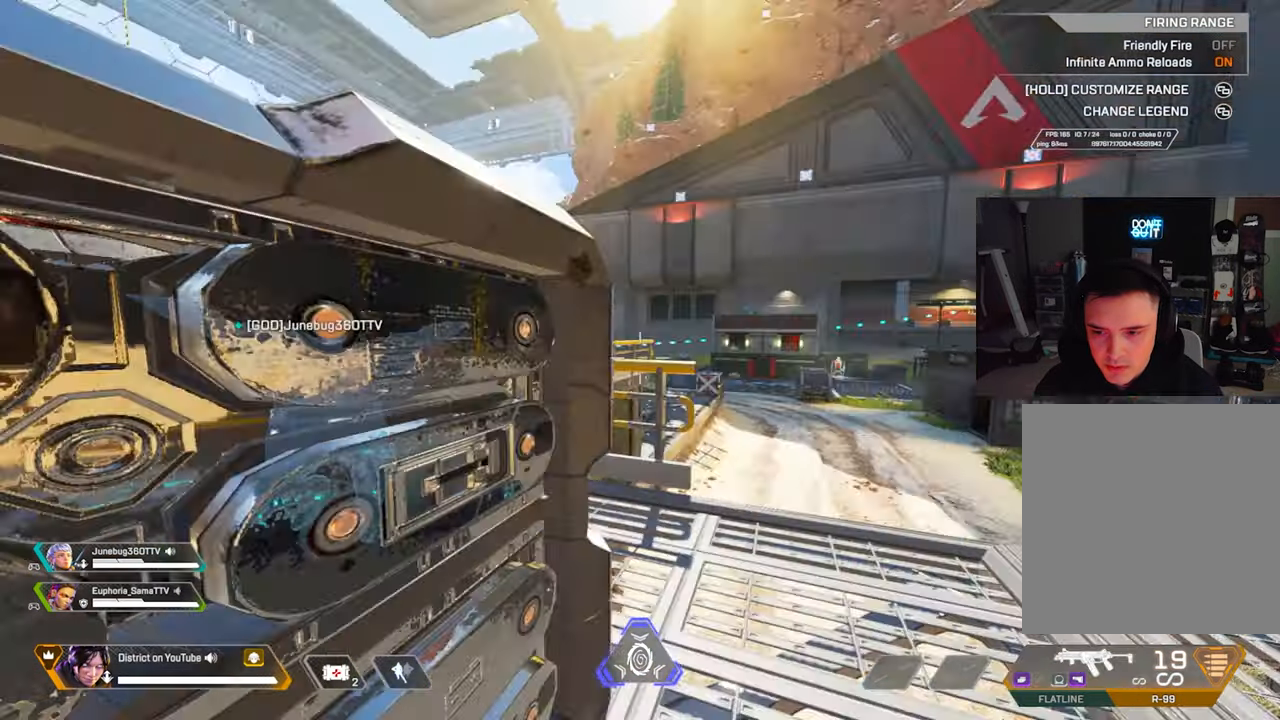
{"dt_ms": 500, "buttons": [], "left_stick": "center", "right_stick": "center", "events": [[233, "right_stick", "center"]]}
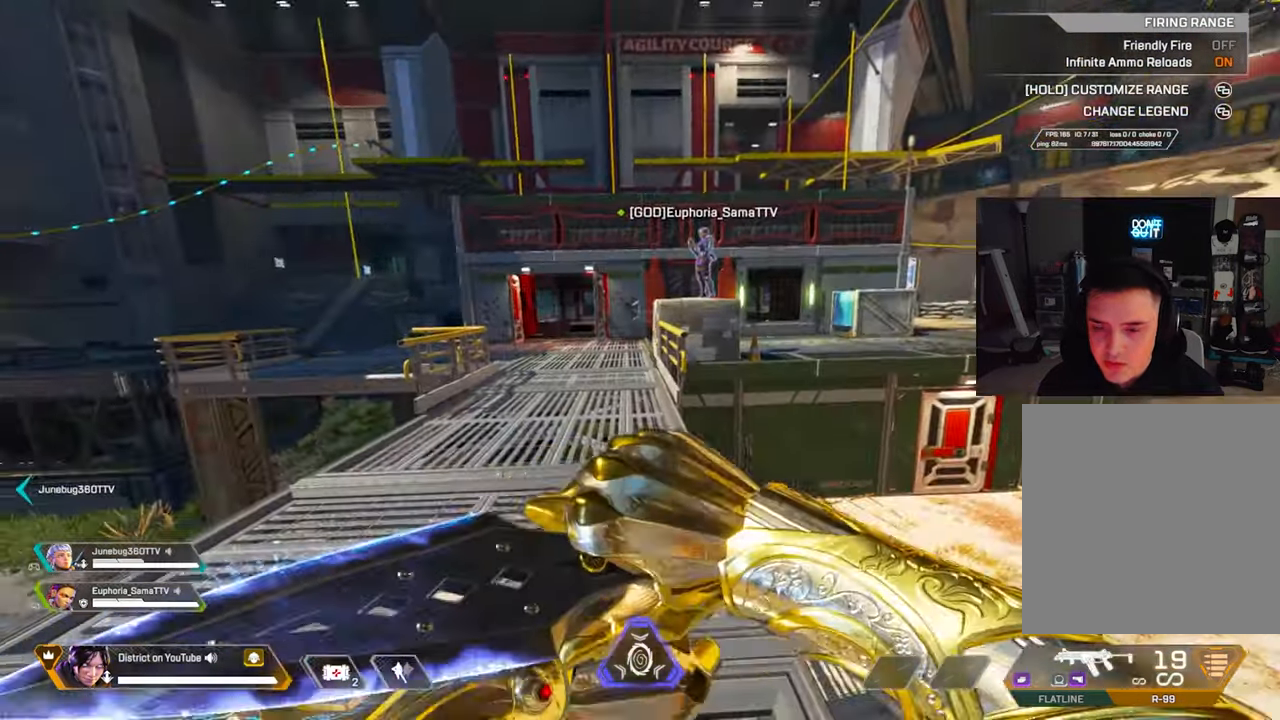
{"dt_ms": 500, "buttons": [], "left_stick": "center", "right_stick": "center", "events": []}
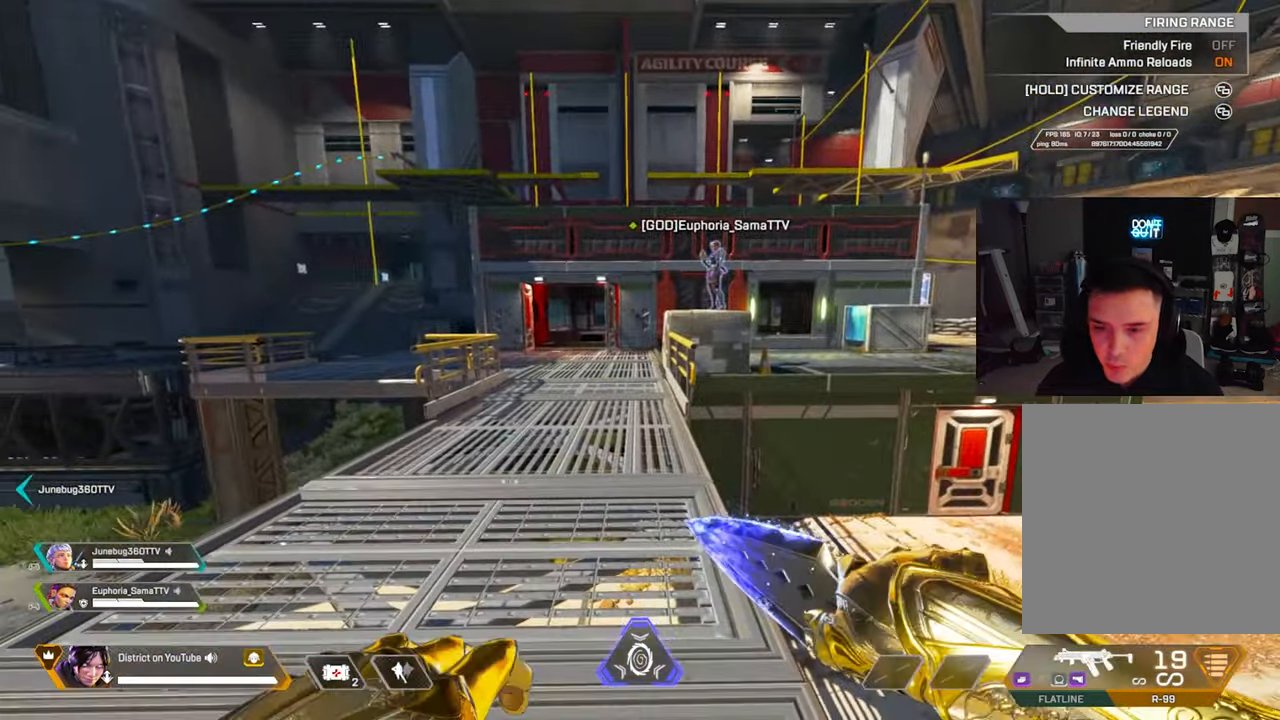
{"dt_ms": 500, "buttons": [], "left_stick": "center", "right_stick": "center", "events": []}
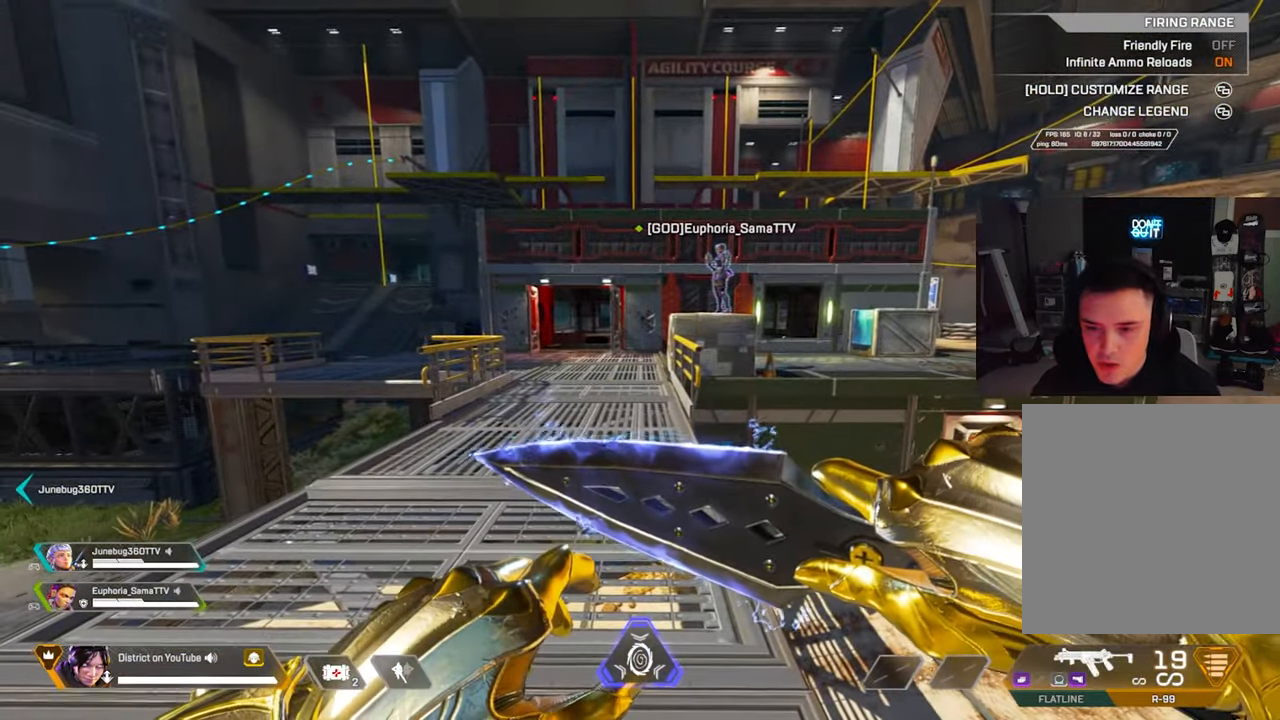
{"dt_ms": 500, "buttons": [], "left_stick": "center", "right_stick": "center", "events": []}
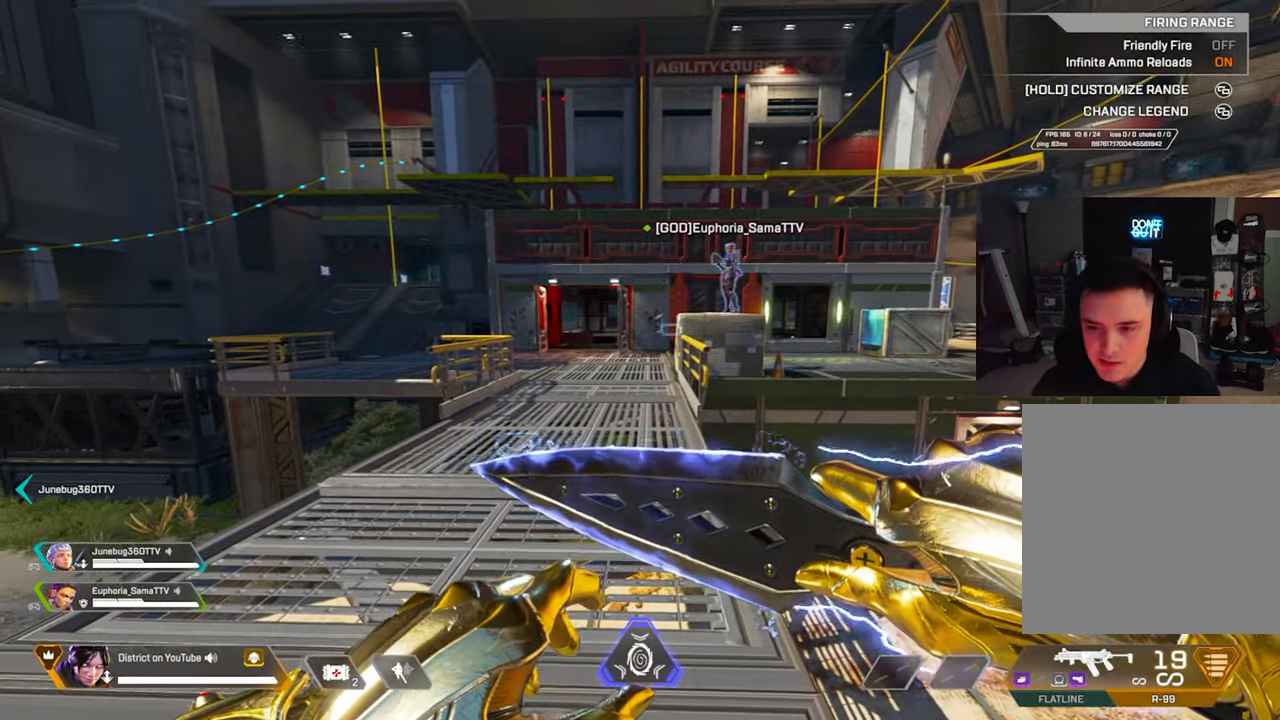
{"dt_ms": 500, "buttons": [], "left_stick": "center", "right_stick": "center", "events": []}
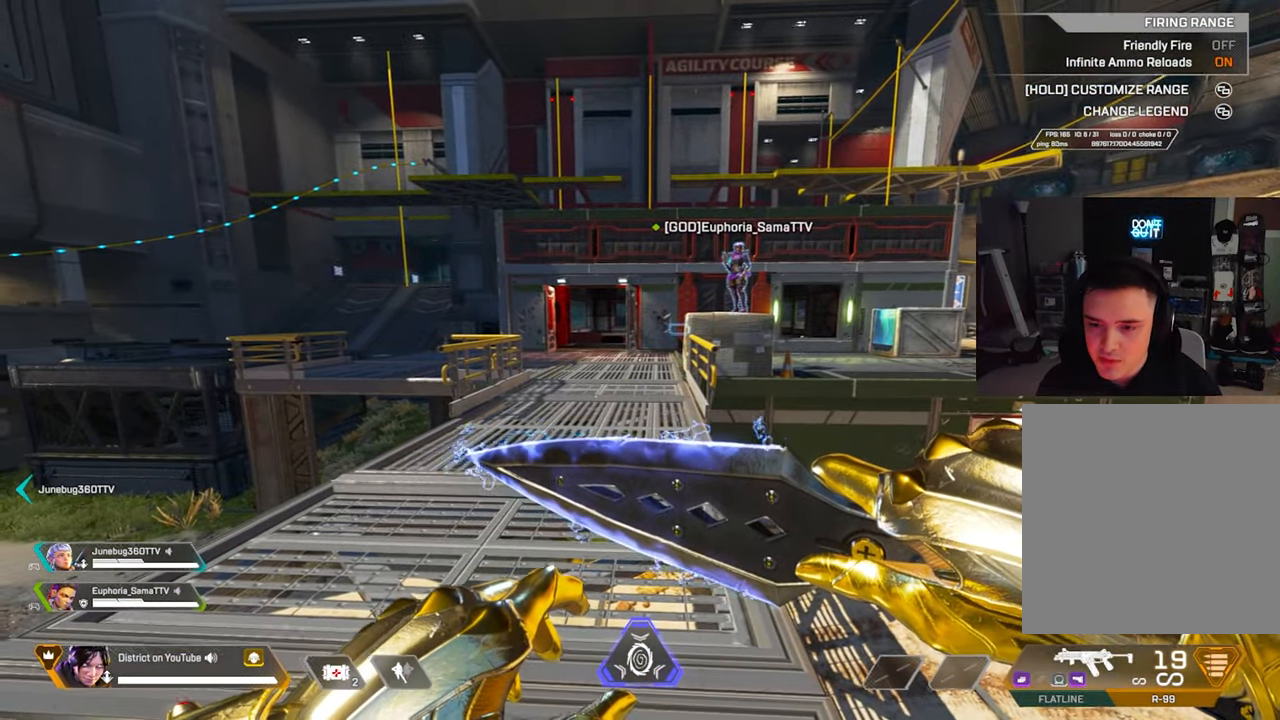
{"dt_ms": 500, "buttons": [], "left_stick": "center", "right_stick": "center", "events": []}